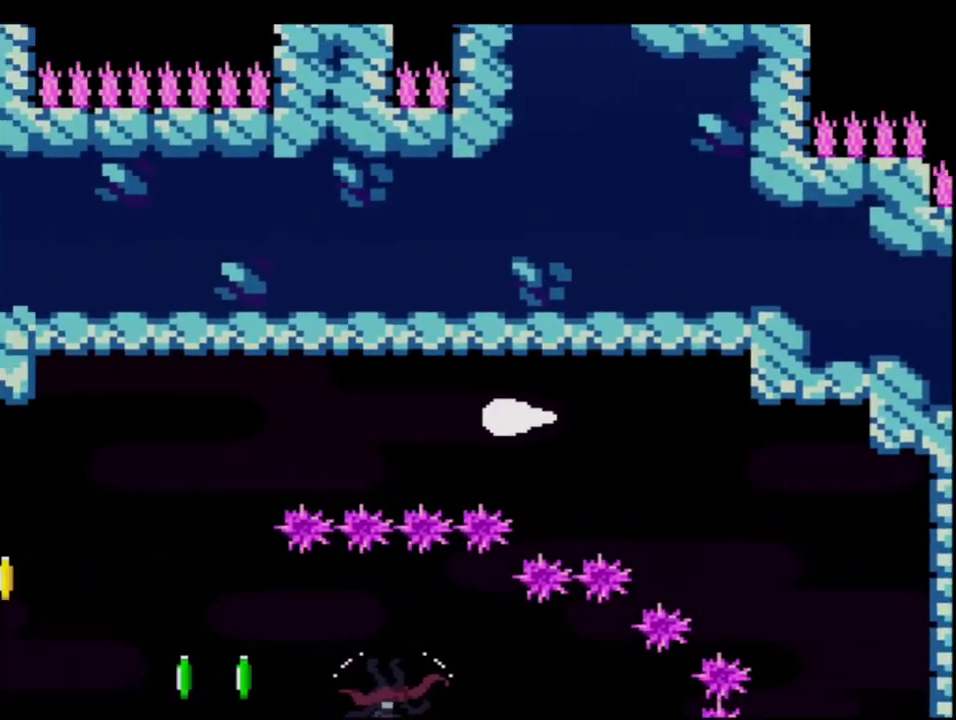
Gameplay with a controller (Nintendo layout); each line is a JSON object with the inputs held at the frame after it. "events" lists button and stick changes between this image and that frame as [ms after this image, input, new state], when the widget could be followed in between. Not read: DPAD_DOWN L3 R3.
{"buttons": ["B", "Y", "DPAD_LEFT"], "events": []}
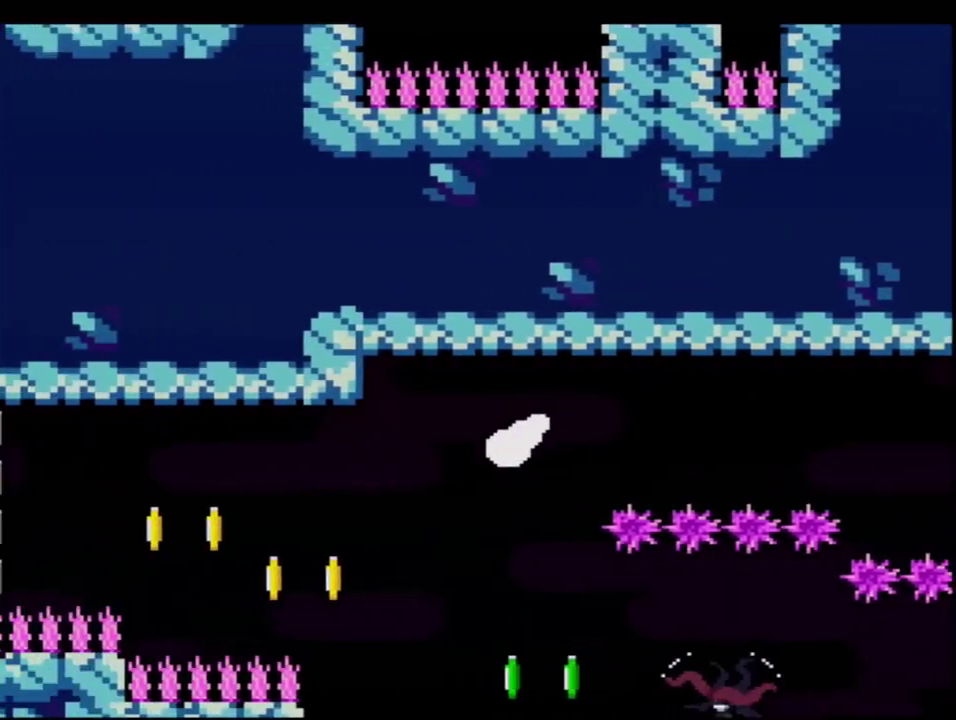
{"buttons": ["B", "Y", "DPAD_RIGHT"], "events": [[83, "DPAD_LEFT", "up"], [267, "DPAD_RIGHT", "down"]]}
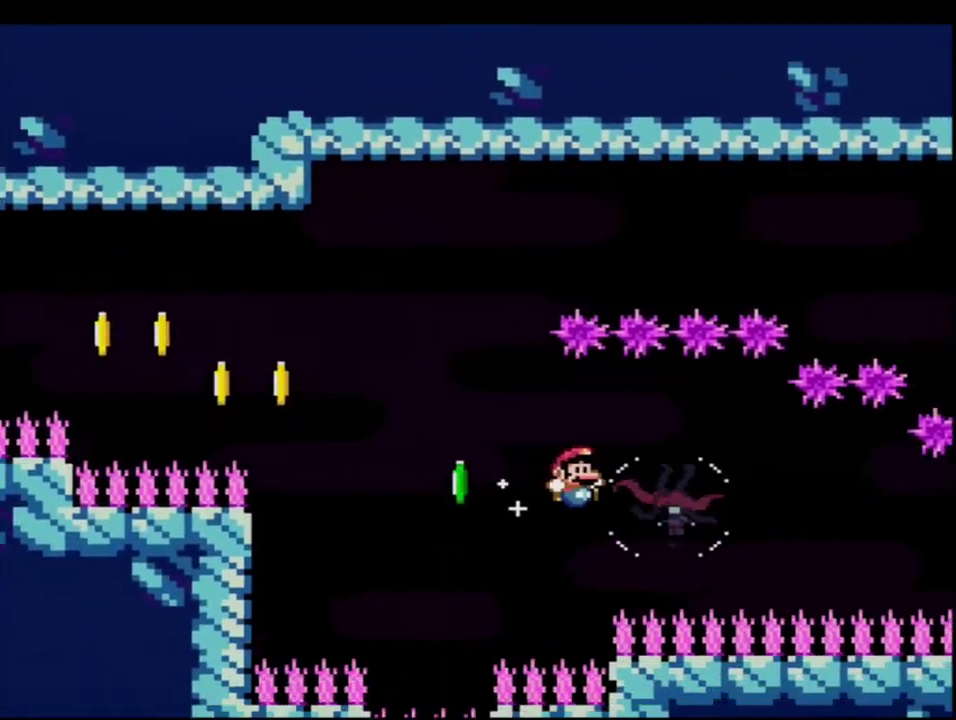
{"buttons": ["B", "Y"], "events": [[17, "DPAD_RIGHT", "up"]]}
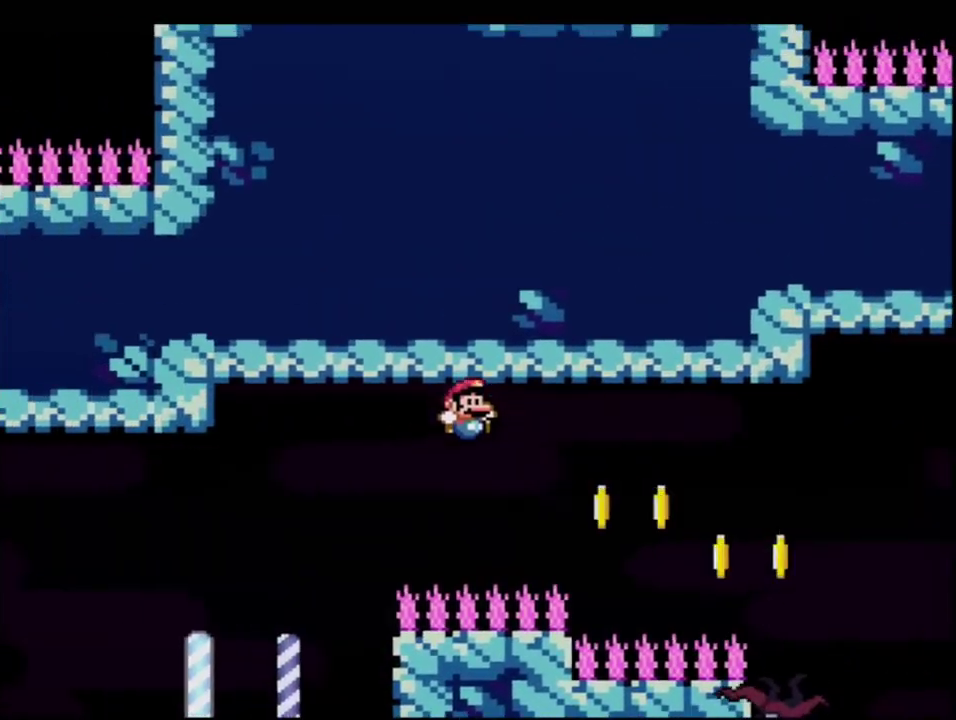
{"buttons": ["Y", "DPAD_LEFT"], "events": [[167, "R1", "down"], [333, "R1", "up"], [483, "B", "up"], [483, "DPAD_LEFT", "down"]]}
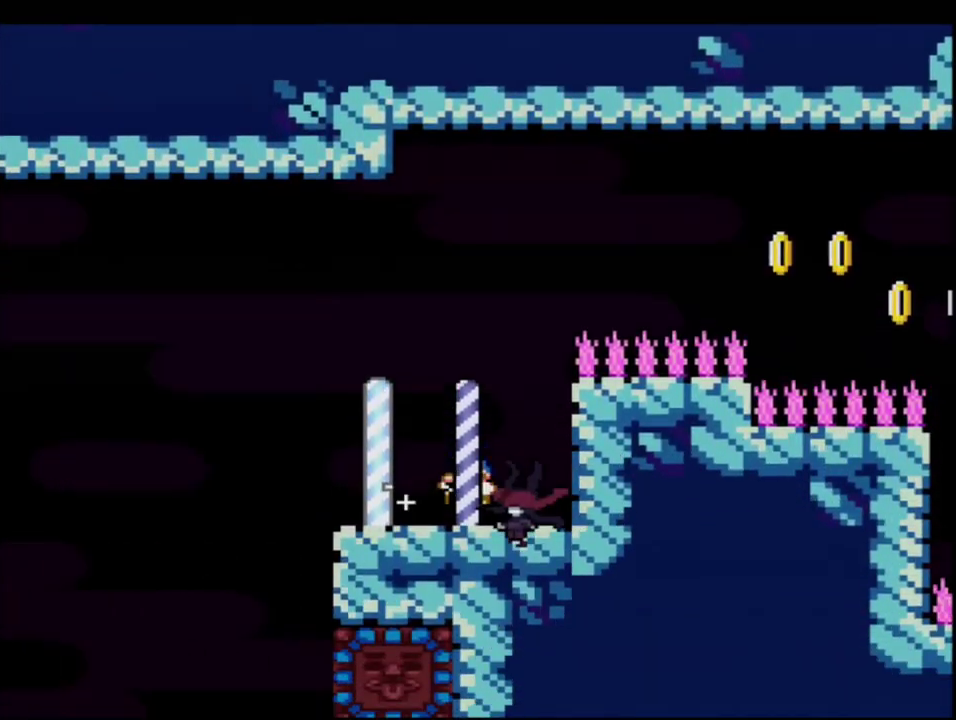
{"buttons": ["B", "Y"], "events": [[183, "DPAD_LEFT", "up"], [233, "R1", "down"], [267, "DPAD_LEFT", "down"], [300, "B", "down"], [367, "DPAD_LEFT", "up"], [367, "R1", "up"]]}
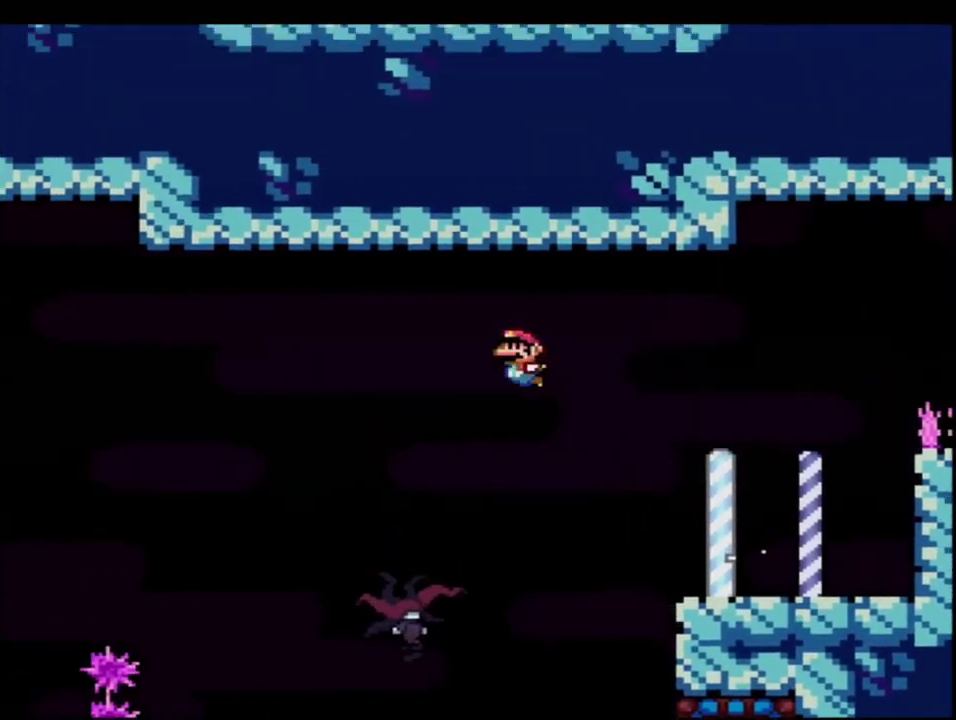
{"buttons": ["B", "Y"], "events": []}
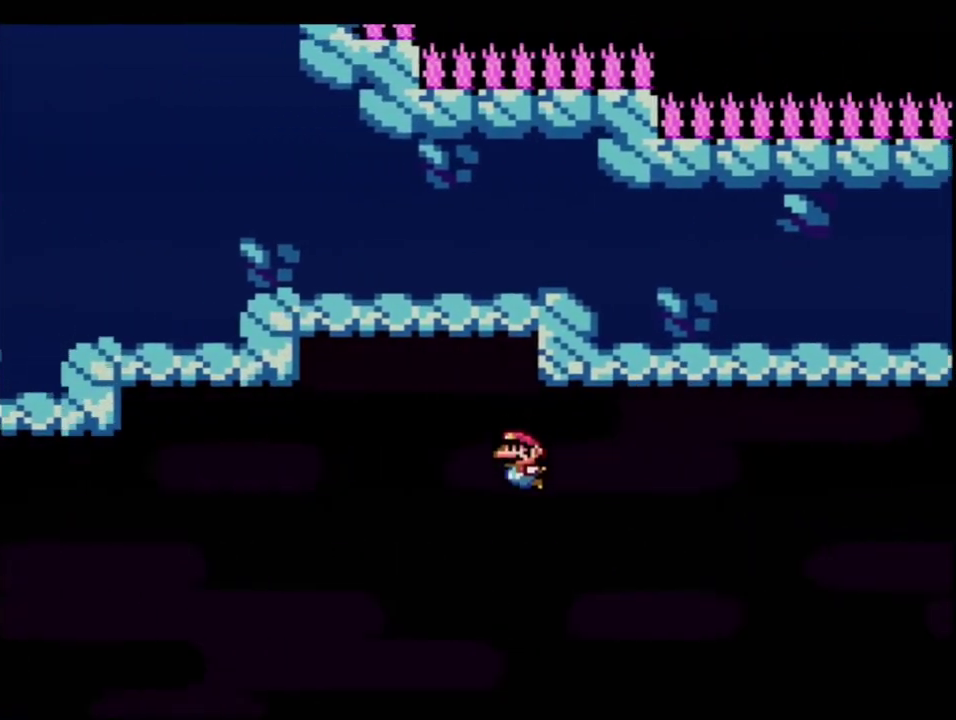
{"buttons": ["Y"], "events": [[300, "DPAD_LEFT", "down"], [333, "DPAD_UP", "down"], [367, "R1", "down"], [433, "B", "up"], [433, "R1", "up"], [450, "DPAD_UP", "up"], [483, "DPAD_LEFT", "up"]]}
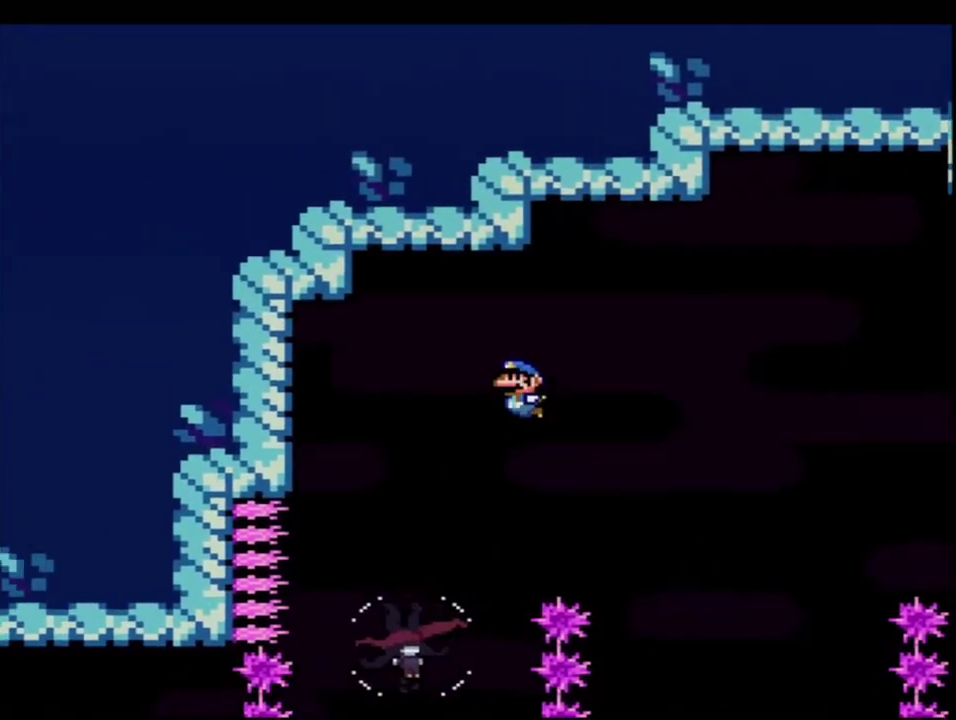
{"buttons": ["B", "Y", "DPAD_LEFT"], "events": [[83, "DPAD_RIGHT", "down"], [450, "B", "down"], [450, "DPAD_RIGHT", "up"], [483, "DPAD_LEFT", "down"]]}
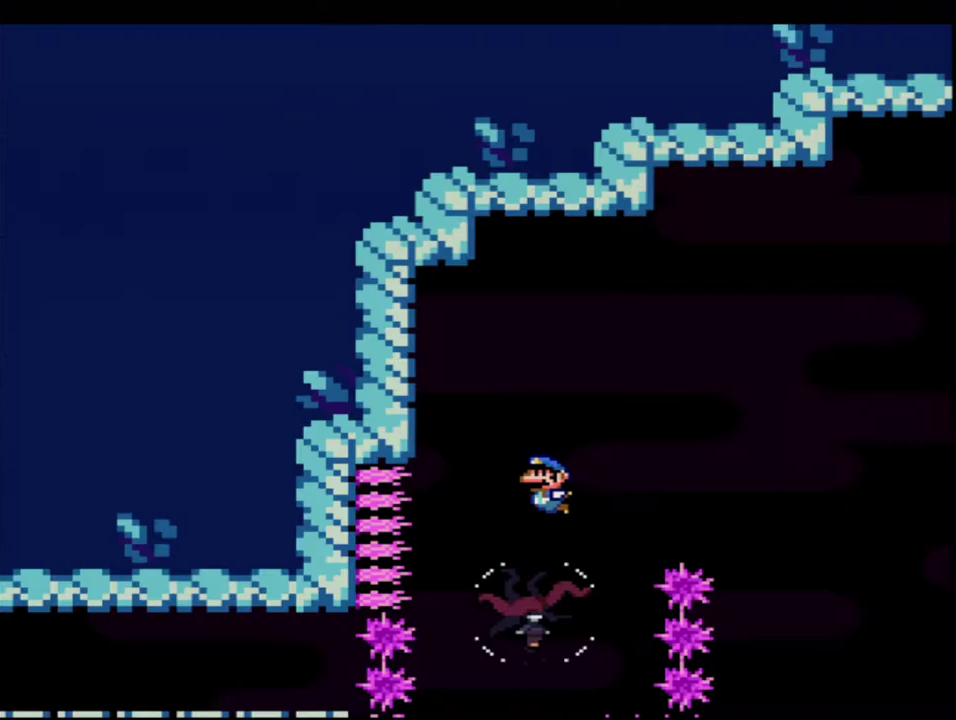
{"buttons": ["Y", "DPAD_LEFT"], "events": [[117, "B", "up"], [150, "DPAD_LEFT", "up"], [267, "DPAD_RIGHT", "down"], [367, "DPAD_RIGHT", "up"], [400, "DPAD_LEFT", "down"]]}
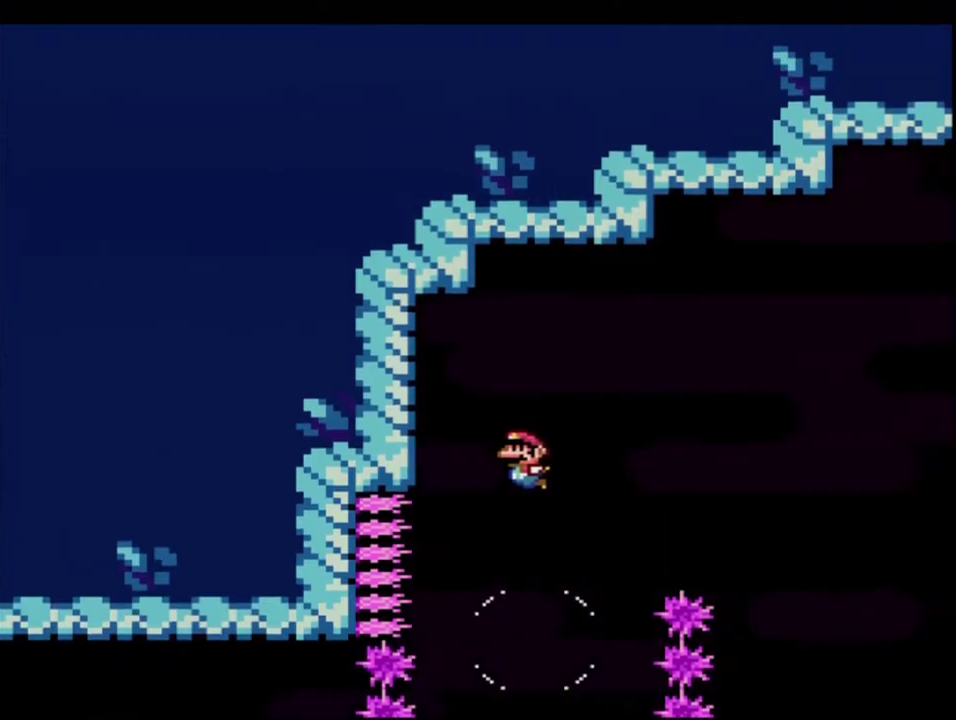
{"buttons": ["B", "Y"], "events": [[17, "B", "down"], [50, "DPAD_LEFT", "up"], [200, "DPAD_RIGHT", "down"], [300, "DPAD_RIGHT", "up"], [333, "DPAD_LEFT", "down"], [483, "DPAD_LEFT", "up"]]}
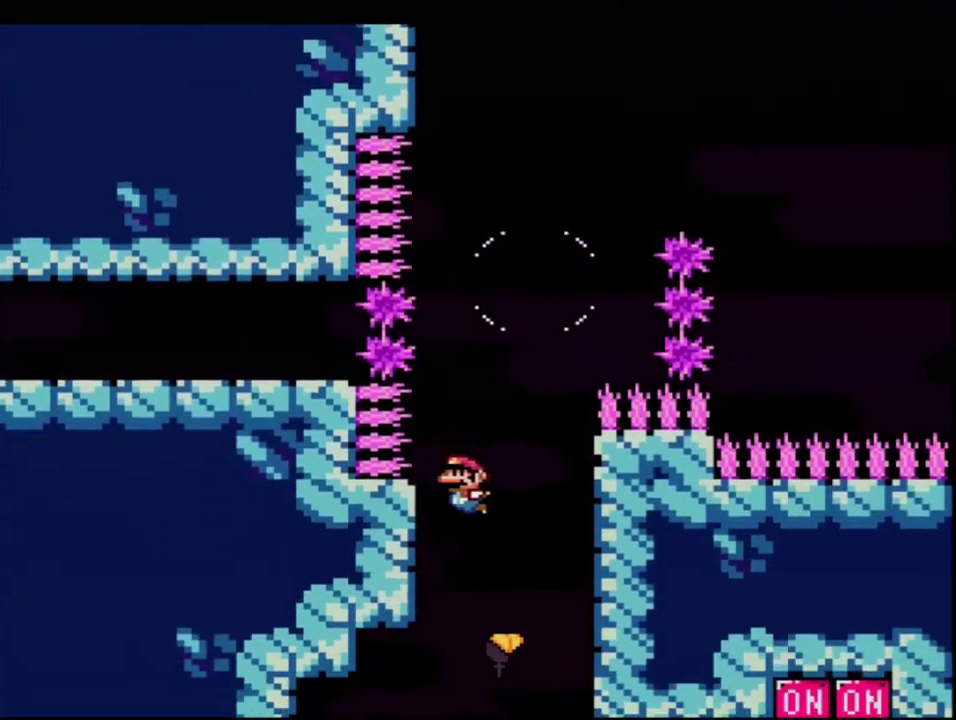
{"buttons": ["B", "Y"], "events": [[83, "DPAD_RIGHT", "down"], [200, "DPAD_RIGHT", "up"], [400, "DPAD_LEFT", "down"], [483, "DPAD_LEFT", "up"]]}
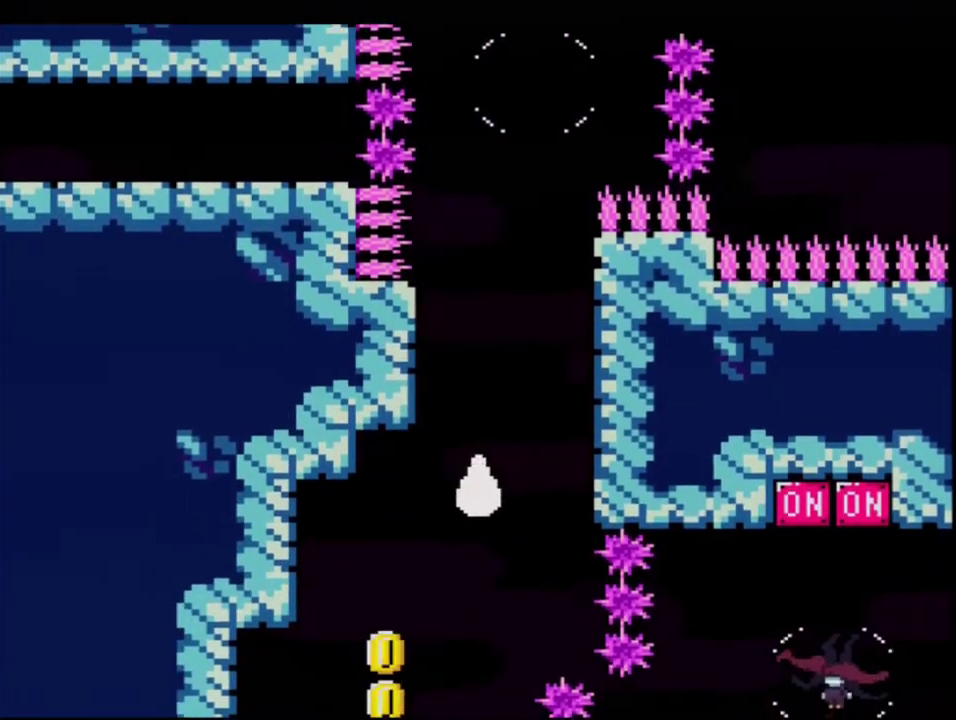
{"buttons": ["B", "Y"], "events": [[117, "DPAD_LEFT", "down"], [400, "DPAD_LEFT", "up"]]}
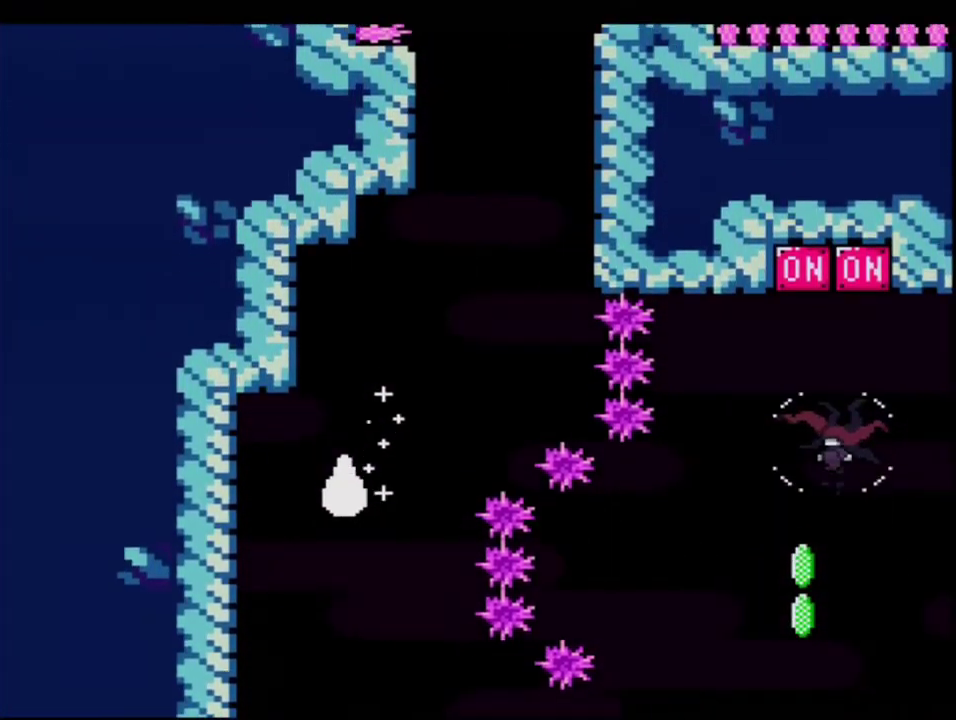
{"buttons": ["B", "Y", "DPAD_RIGHT"], "events": [[233, "DPAD_RIGHT", "down"]]}
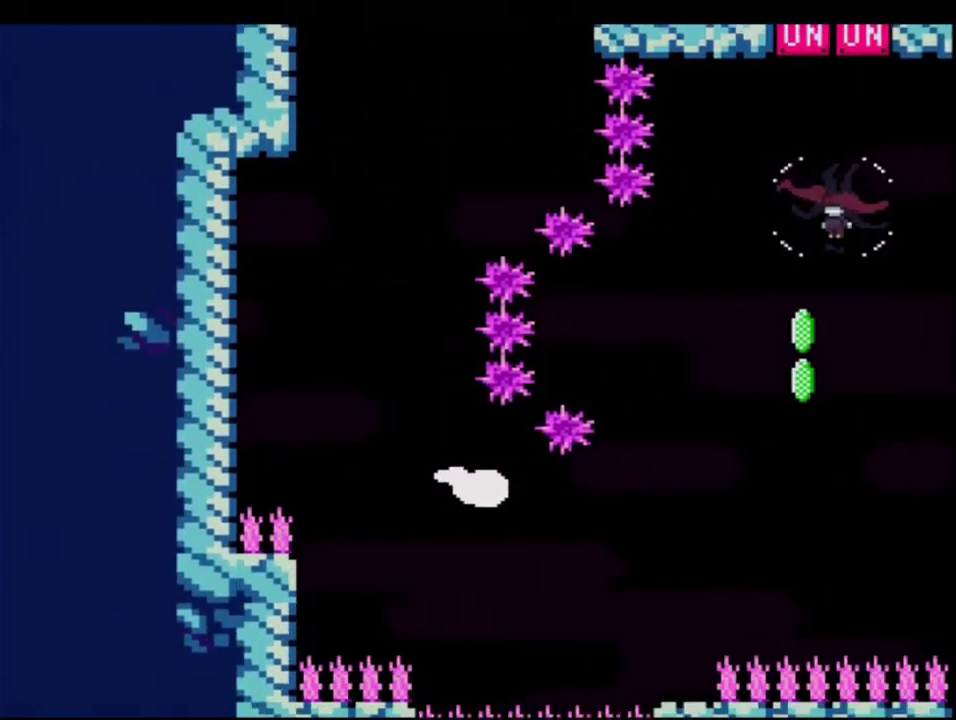
{"buttons": ["B", "Y", "DPAD_UP", "DPAD_RIGHT"], "events": [[433, "DPAD_UP", "down"]]}
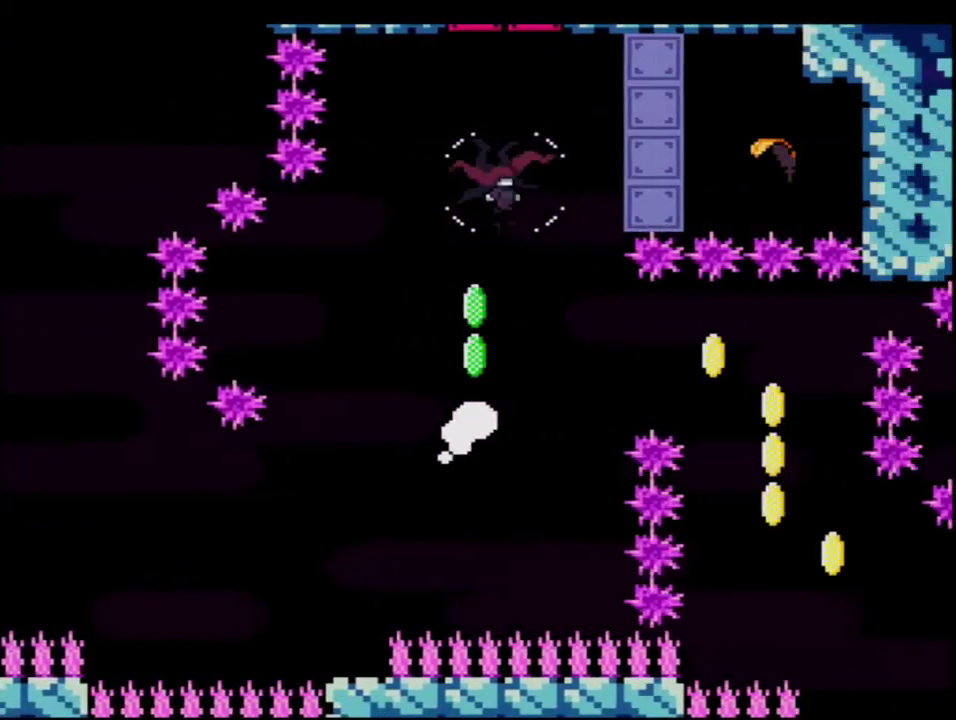
{"buttons": ["B", "Y", "DPAD_UP"], "events": [[17, "DPAD_RIGHT", "up"], [300, "R1", "down"], [433, "R1", "up"]]}
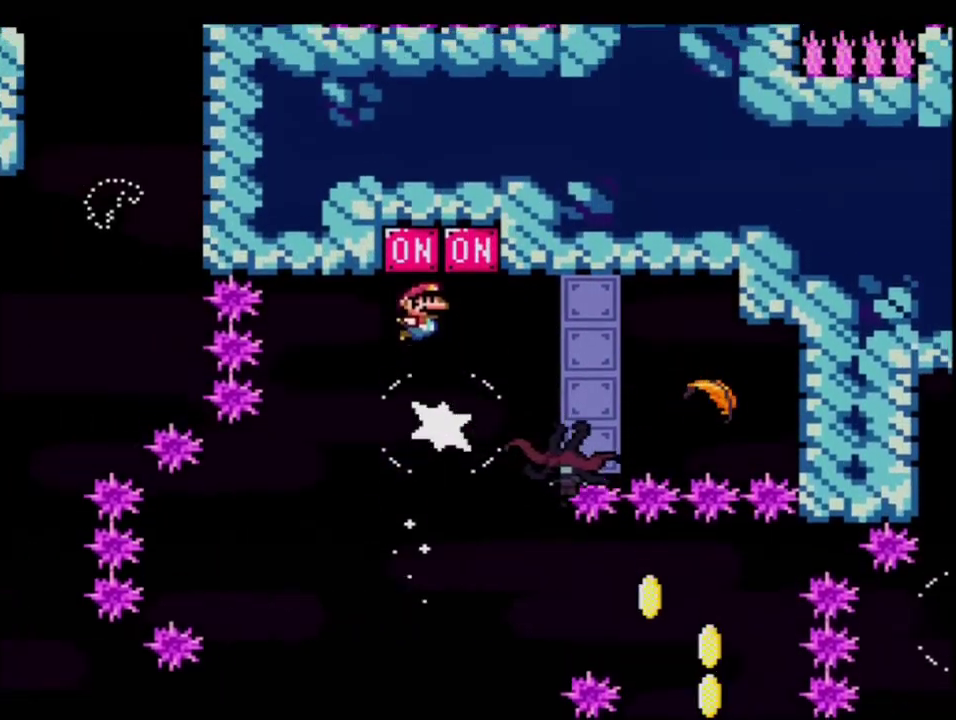
{"buttons": ["B", "Y", "DPAD_RIGHT"], "events": [[117, "DPAD_RIGHT", "down"], [150, "DPAD_UP", "up"], [300, "R1", "down"], [417, "R1", "up"]]}
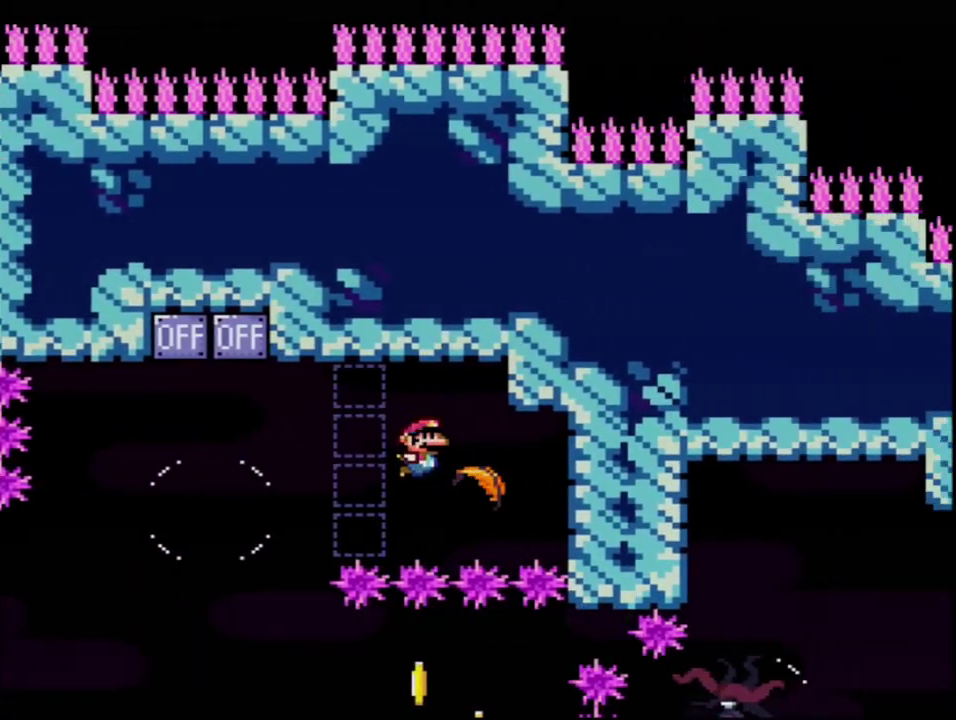
{"buttons": ["B", "Y", "DPAD_LEFT"], "events": [[50, "DPAD_RIGHT", "up"], [83, "DPAD_LEFT", "down"]]}
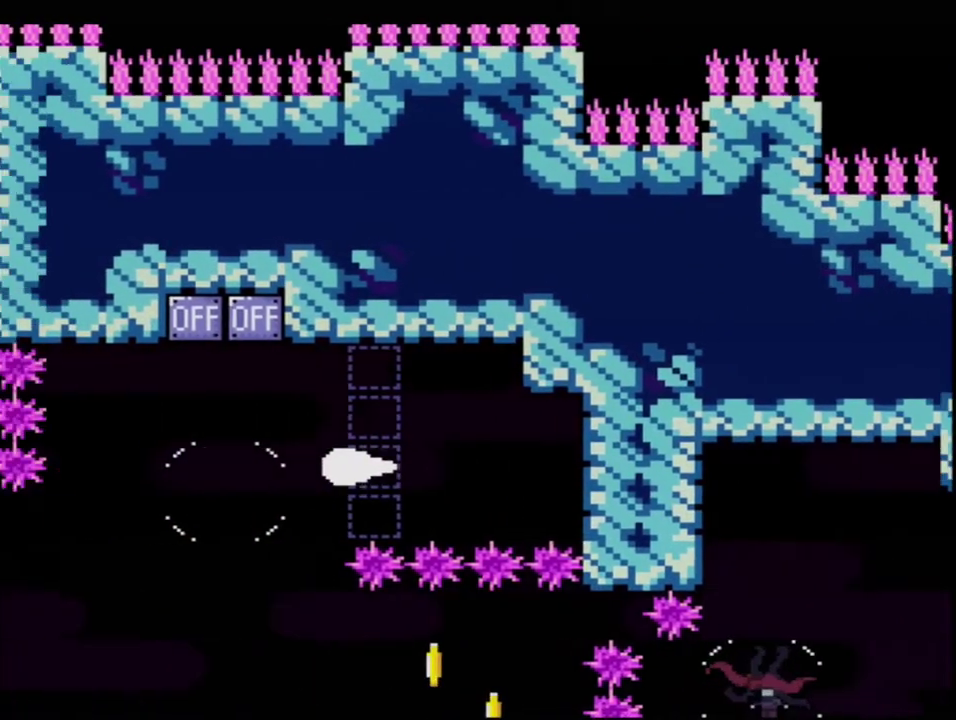
{"buttons": ["B", "Y", "DPAD_RIGHT"], "events": [[200, "DPAD_LEFT", "up"], [367, "DPAD_RIGHT", "down"]]}
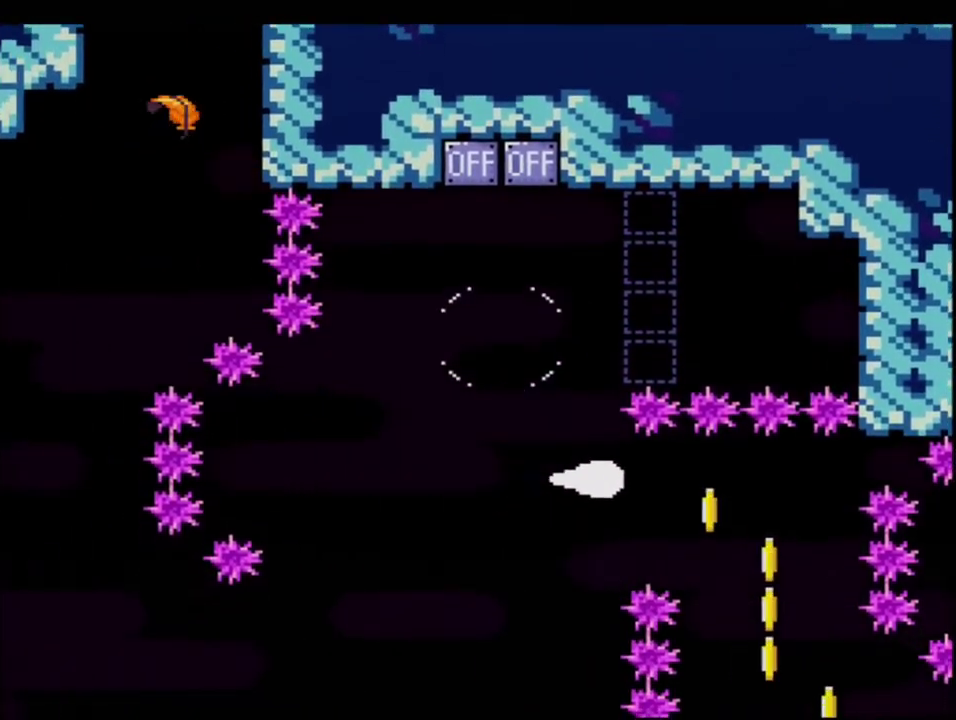
{"buttons": ["B", "Y", "DPAD_RIGHT"], "events": [[233, "DPAD_RIGHT", "up"], [450, "DPAD_RIGHT", "down"]]}
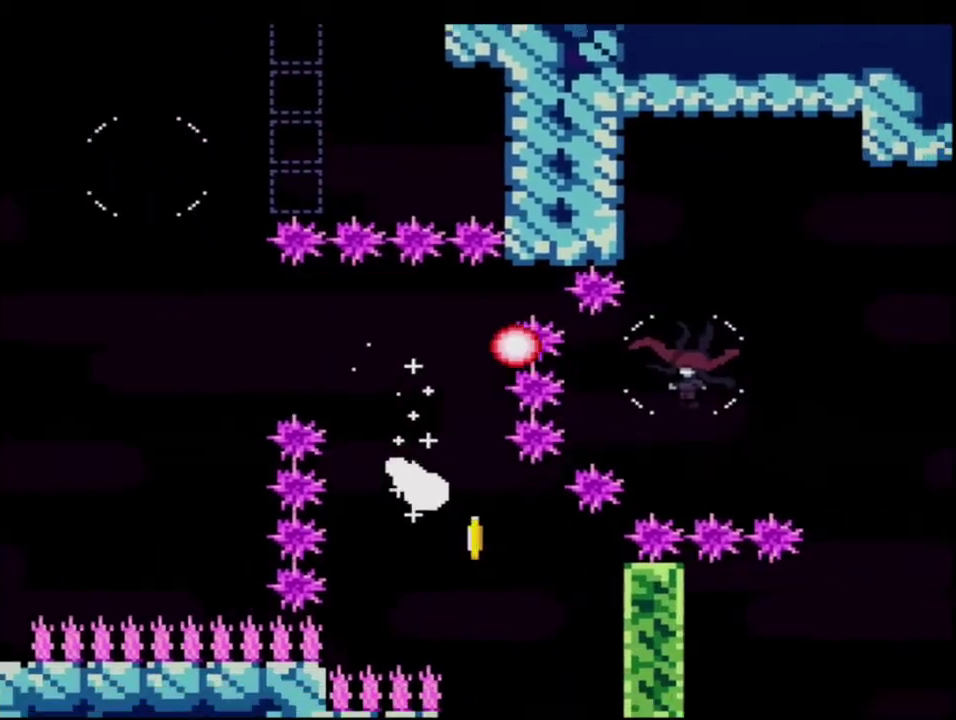
{"buttons": ["B", "Y", "DPAD_RIGHT"], "events": [[233, "R1", "down"], [333, "DPAD_RIGHT", "up"], [333, "R1", "up"], [483, "DPAD_RIGHT", "down"]]}
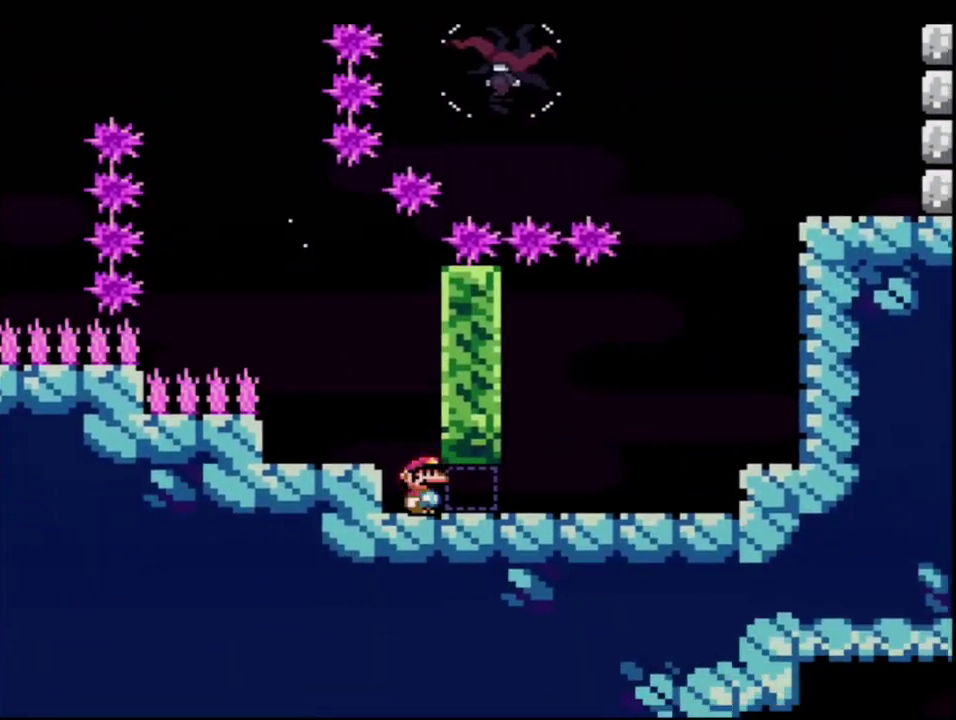
{"buttons": ["Y", "DPAD_RIGHT"], "events": [[83, "R1", "down"], [200, "B", "up"], [233, "R1", "up"], [333, "B", "down"], [450, "B", "up"]]}
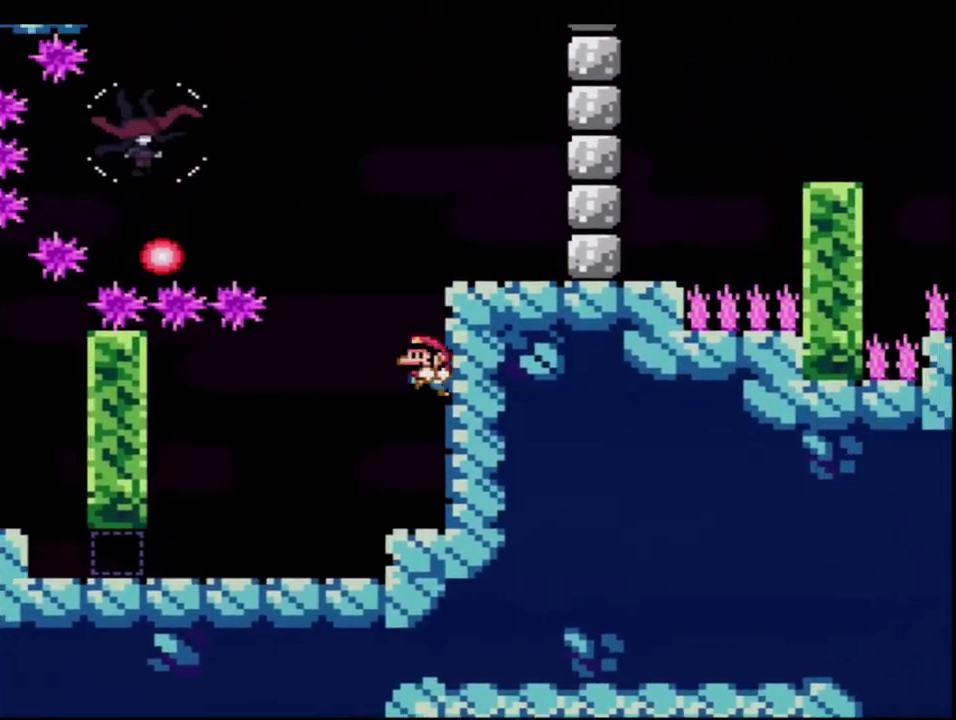
{"buttons": ["B", "Y", "R1"], "events": [[83, "B", "down"], [150, "DPAD_RIGHT", "up"], [183, "DPAD_LEFT", "down"], [200, "DPAD_UP", "down"], [333, "R1", "down"], [450, "DPAD_LEFT", "up"], [450, "DPAD_UP", "up"]]}
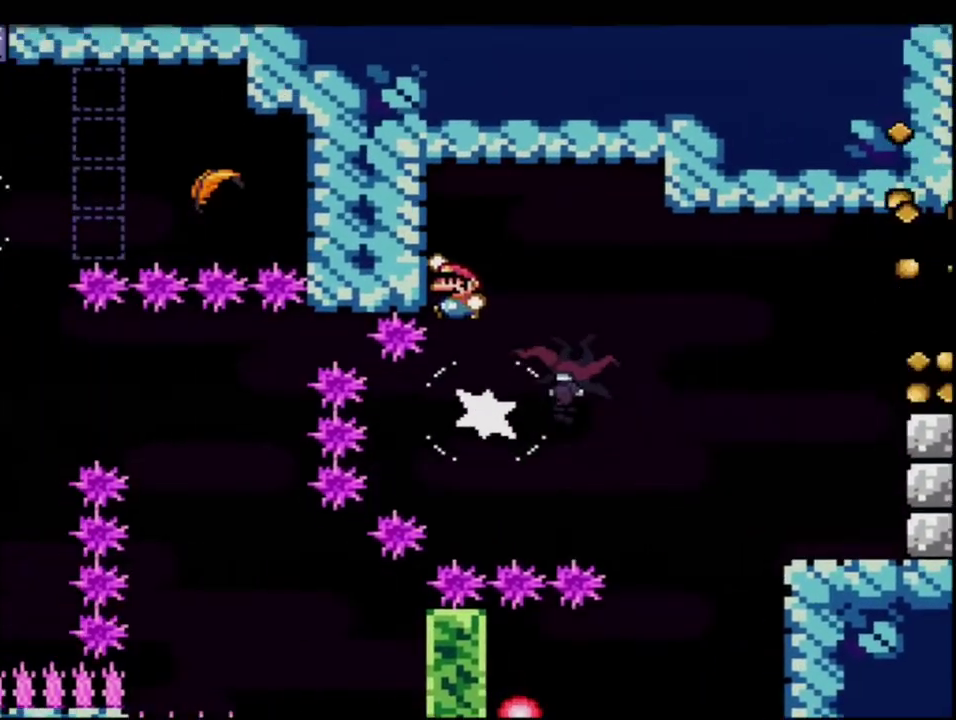
{"buttons": ["Y", "DPAD_RIGHT"], "events": [[17, "R1", "up"], [83, "DPAD_RIGHT", "down"], [183, "B", "up"]]}
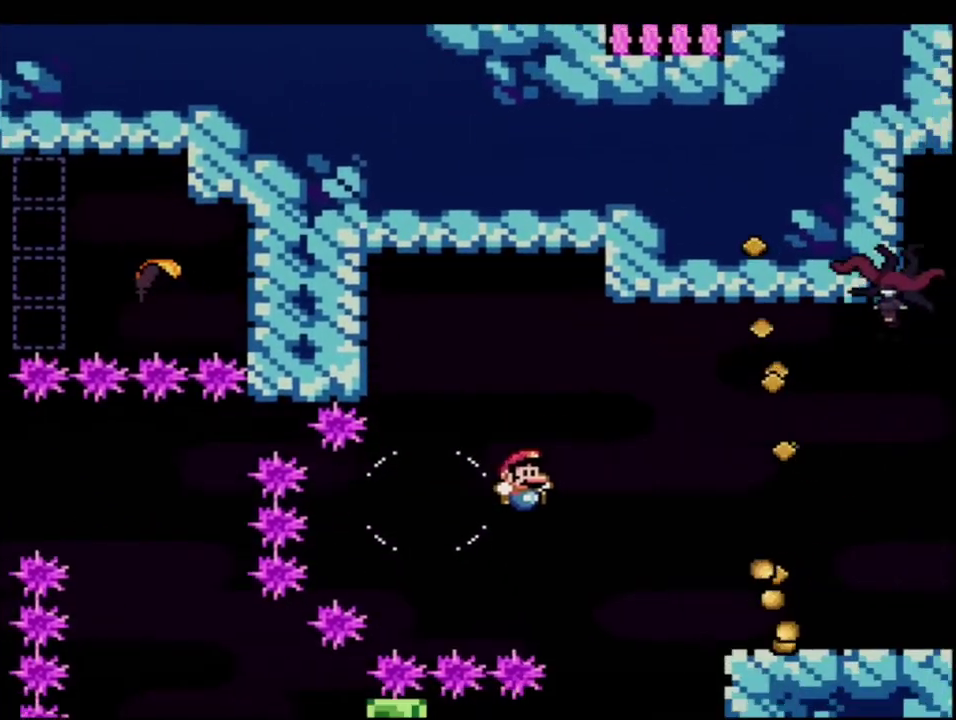
{"buttons": ["Y", "DPAD_RIGHT"], "events": [[150, "R1", "down"], [267, "R1", "up"]]}
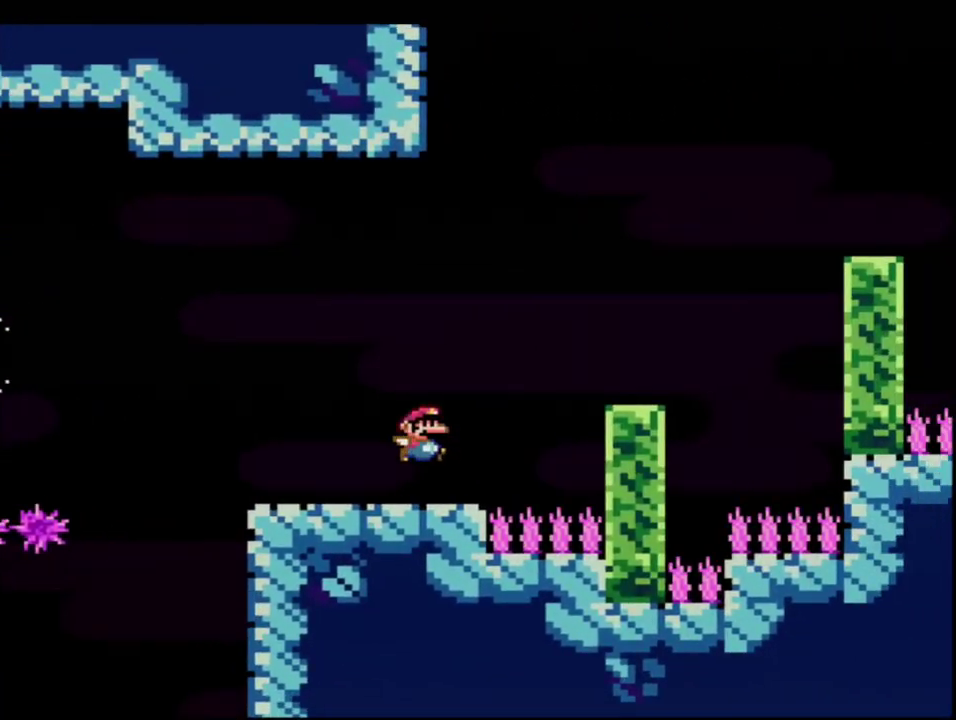
{"buttons": ["B", "Y", "R1"], "events": [[17, "B", "down"], [83, "DPAD_RIGHT", "up"], [117, "DPAD_LEFT", "down"], [233, "DPAD_UP", "down"], [300, "DPAD_LEFT", "up"], [367, "DPAD_RIGHT", "down"], [400, "R1", "down"], [467, "DPAD_UP", "up"], [483, "DPAD_RIGHT", "up"]]}
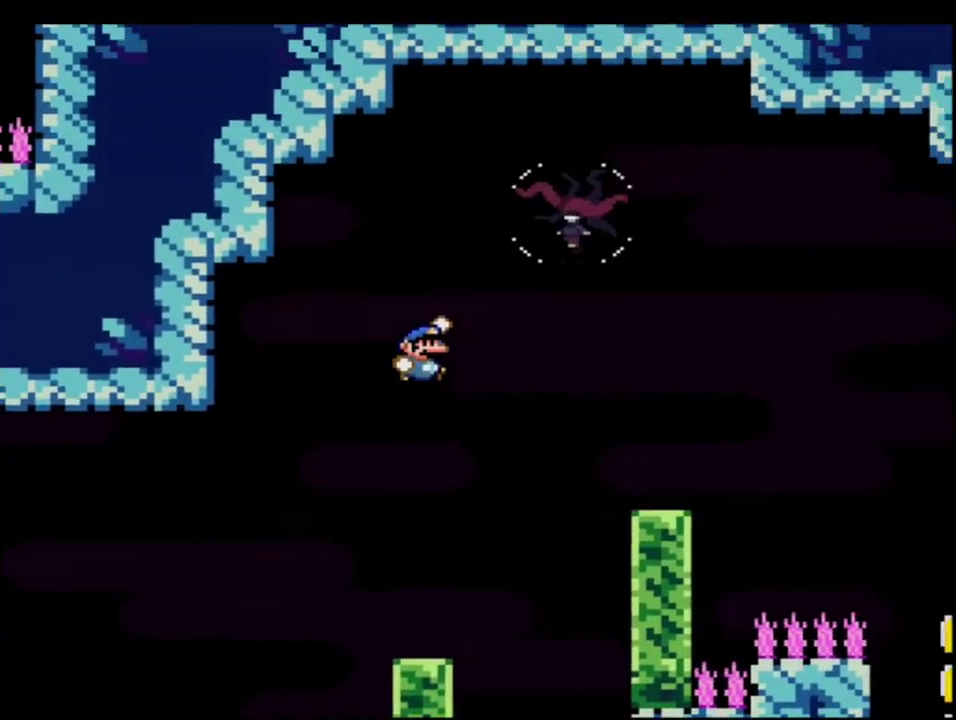
{"buttons": ["Y", "DPAD_LEFT"], "events": [[150, "R1", "up"], [217, "B", "up"], [417, "DPAD_LEFT", "down"]]}
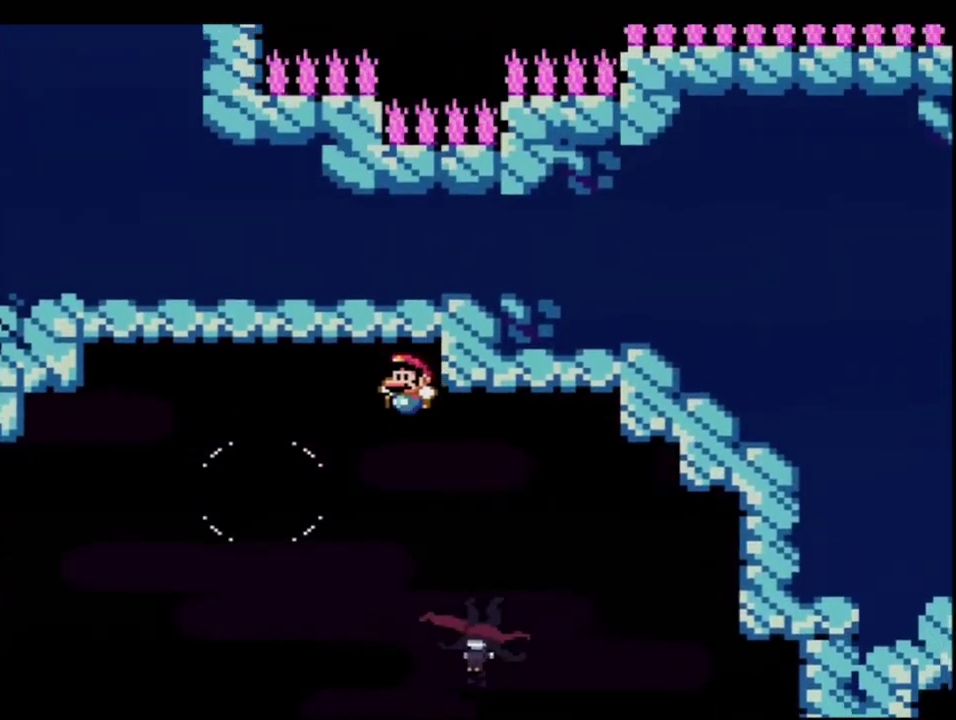
{"buttons": ["B", "Y", "R1", "DPAD_RIGHT"], "events": [[50, "B", "down"], [83, "DPAD_LEFT", "up"], [117, "DPAD_RIGHT", "down"], [483, "R1", "down"]]}
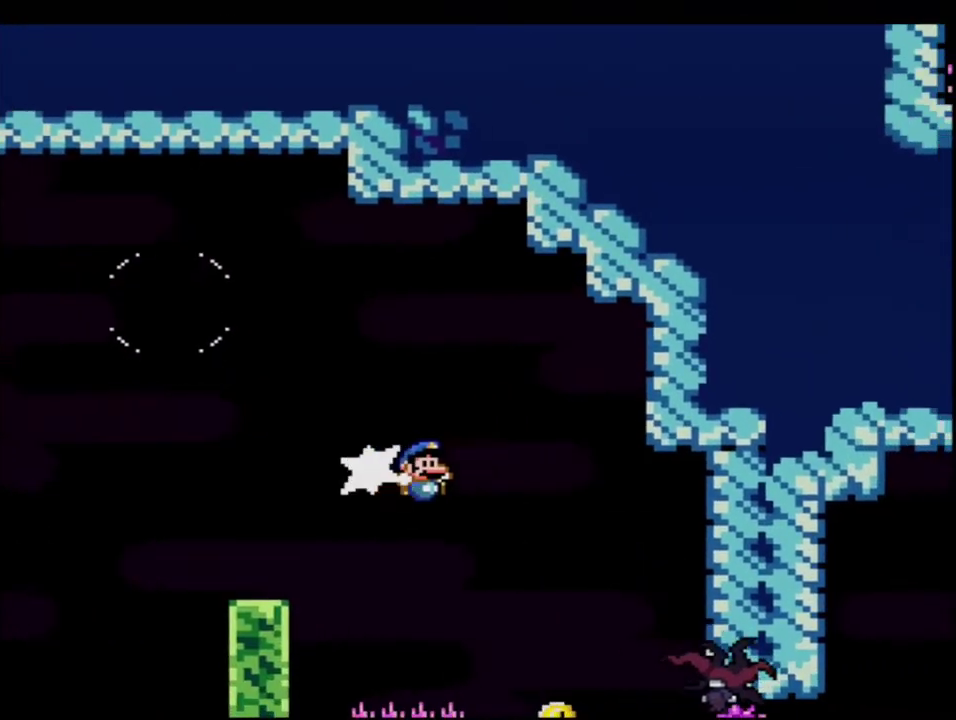
{"buttons": ["B", "Y", "DPAD_LEFT"], "events": [[117, "DPAD_RIGHT", "up"], [117, "R1", "up"], [183, "DPAD_LEFT", "down"]]}
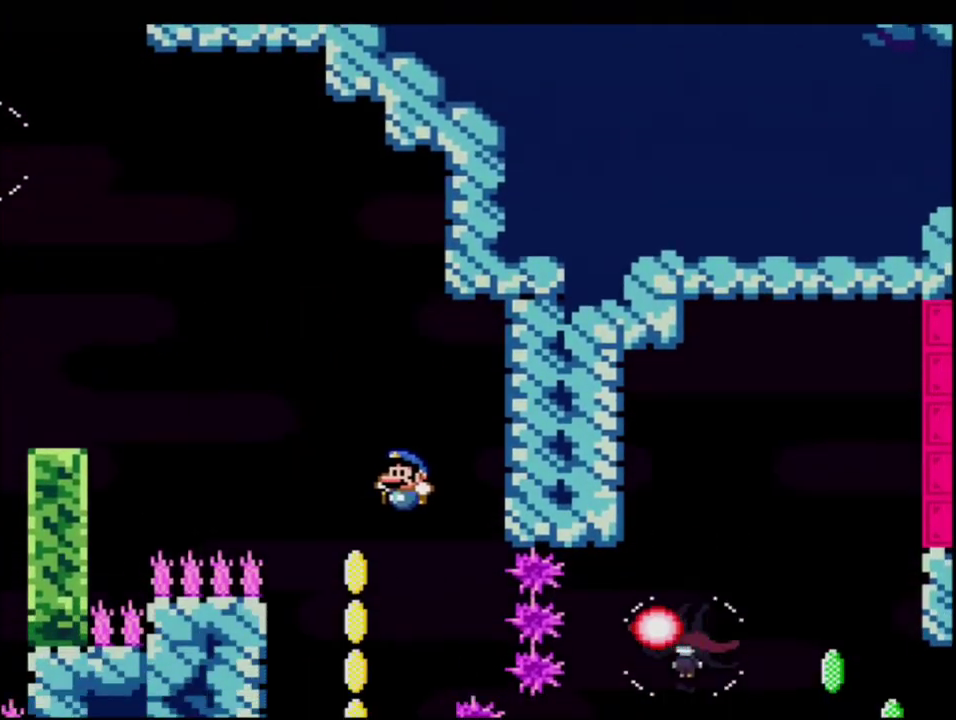
{"buttons": ["Y", "DPAD_RIGHT"], "events": [[83, "DPAD_LEFT", "up"], [150, "DPAD_RIGHT", "down"], [267, "DPAD_LEFT", "down"], [267, "DPAD_RIGHT", "up"], [433, "DPAD_LEFT", "up"], [450, "DPAD_RIGHT", "down"], [483, "B", "up"]]}
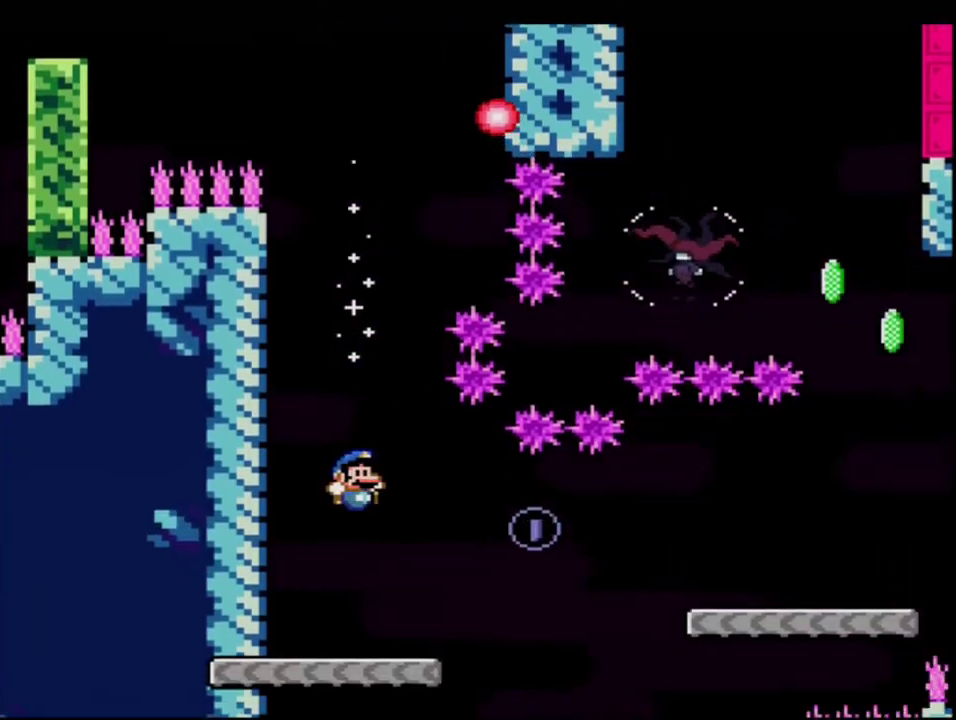
{"buttons": ["Y", "R1", "DPAD_RIGHT"], "events": [[50, "DPAD_RIGHT", "up"], [233, "DPAD_RIGHT", "down"], [333, "B", "down"], [417, "B", "up"], [450, "R1", "down"]]}
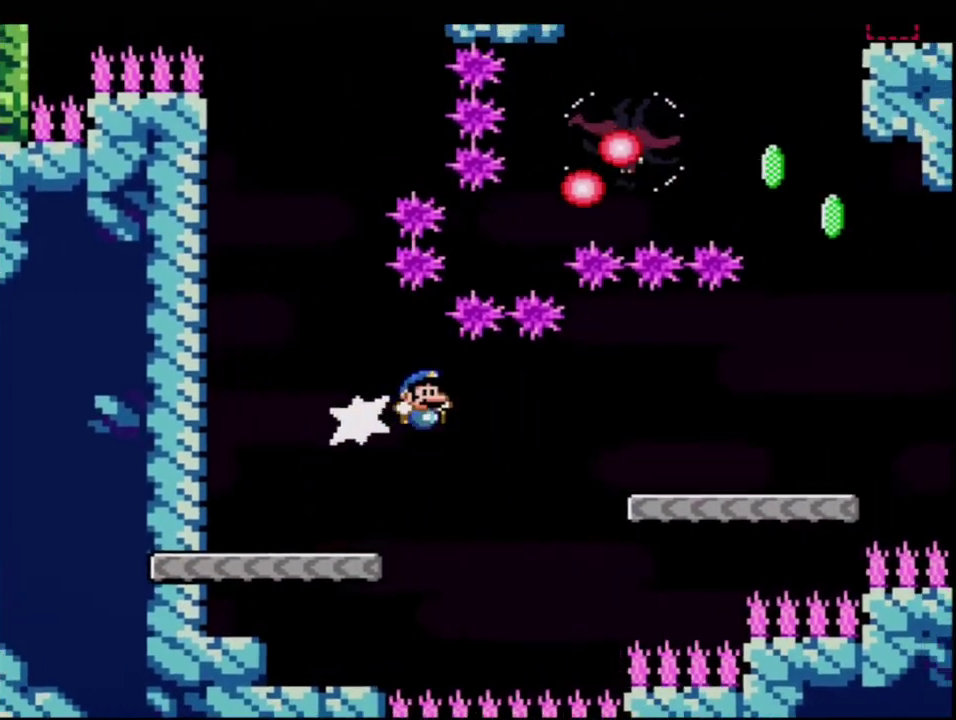
{"buttons": ["B", "Y", "DPAD_RIGHT"], "events": [[83, "R1", "up"], [450, "B", "down"]]}